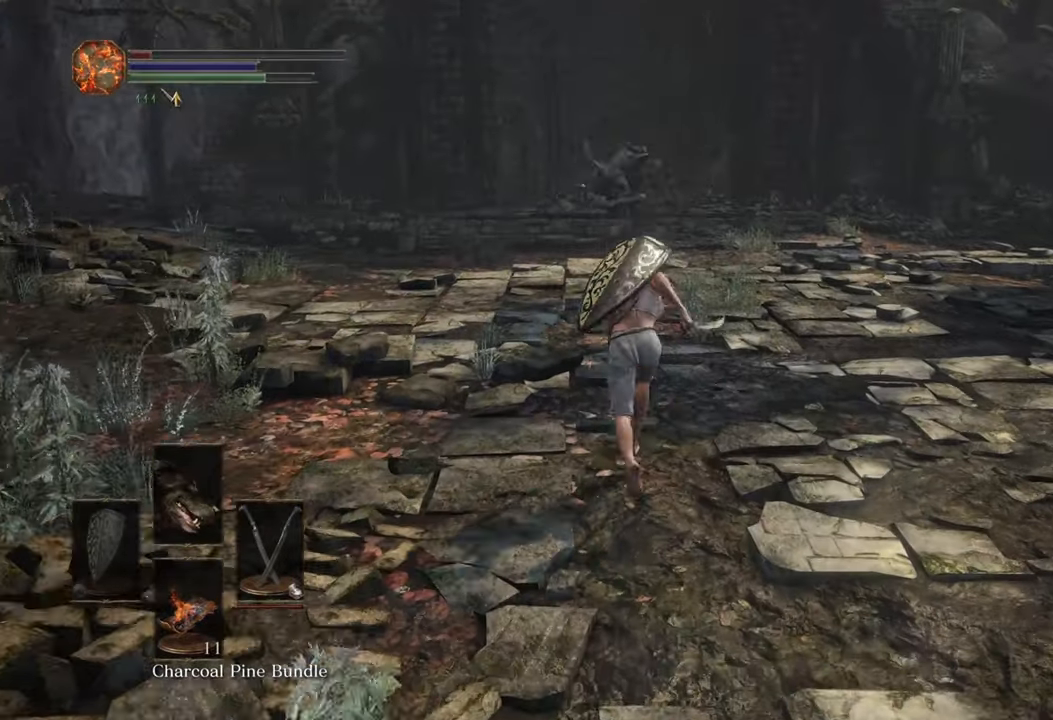
Gameplay with a controller (PlayStation layout); each line is a JSON object with the inputs held at the frame after it. "events" lists button and stick changes between this image and that frame as [ms after this image, input, new state], when the widget could be followed in between. Not read: L1 R2.
{"buttons": ["CIRCLE"], "left_stick": "up", "right_stick": "center", "events": [[83, "right_stick", "center"]]}
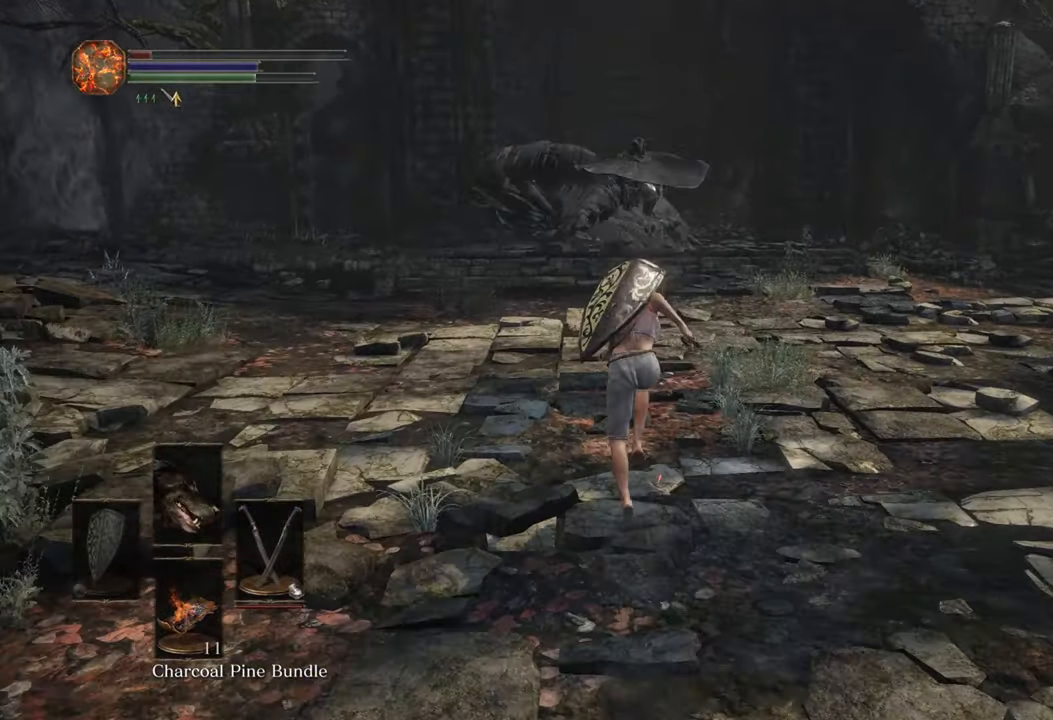
{"buttons": ["CIRCLE"], "left_stick": "up", "right_stick": "center", "events": [[117, "right_stick", "up"], [183, "right_stick", "center"]]}
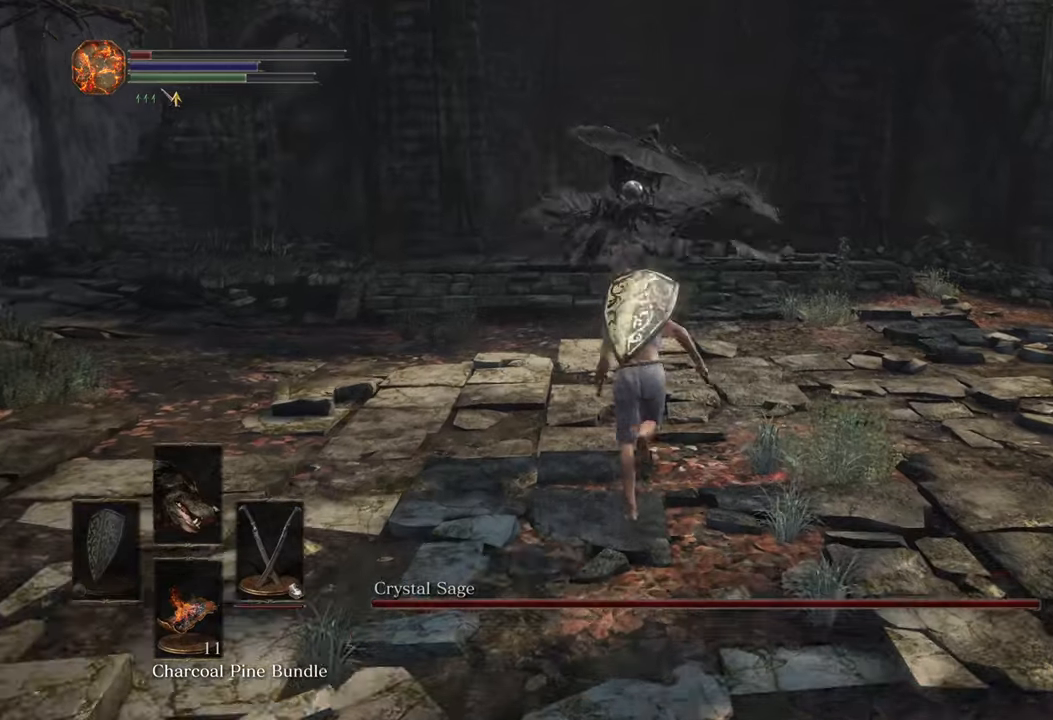
{"buttons": ["CIRCLE"], "left_stick": "up", "right_stick": "center", "events": []}
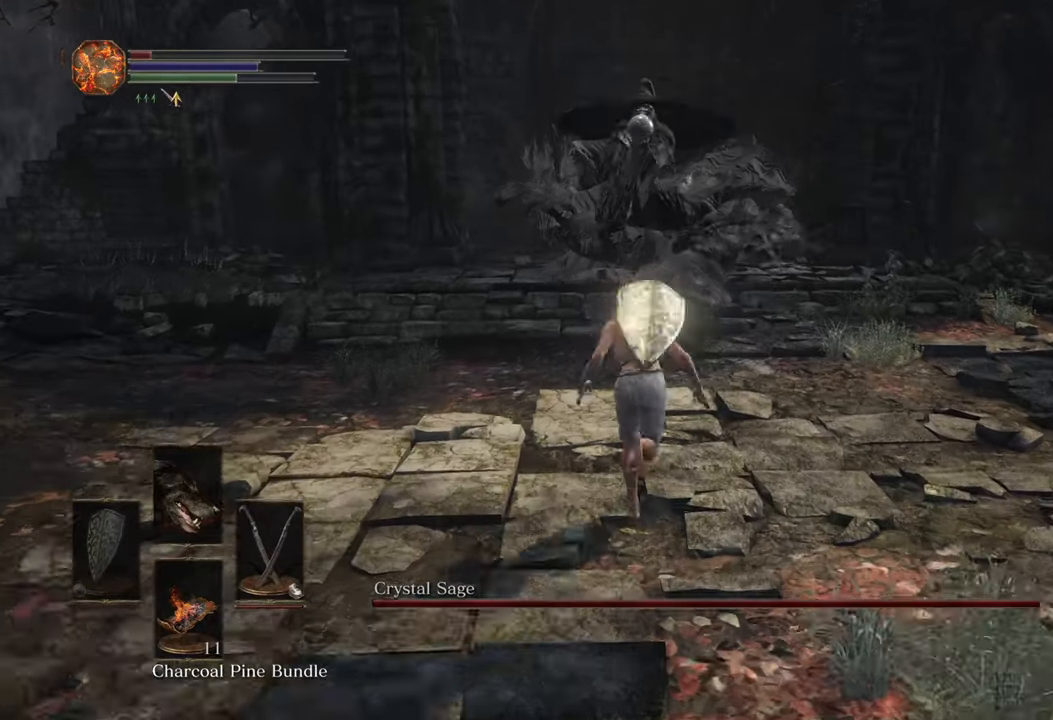
{"buttons": ["CIRCLE"], "left_stick": "up", "right_stick": "center", "events": []}
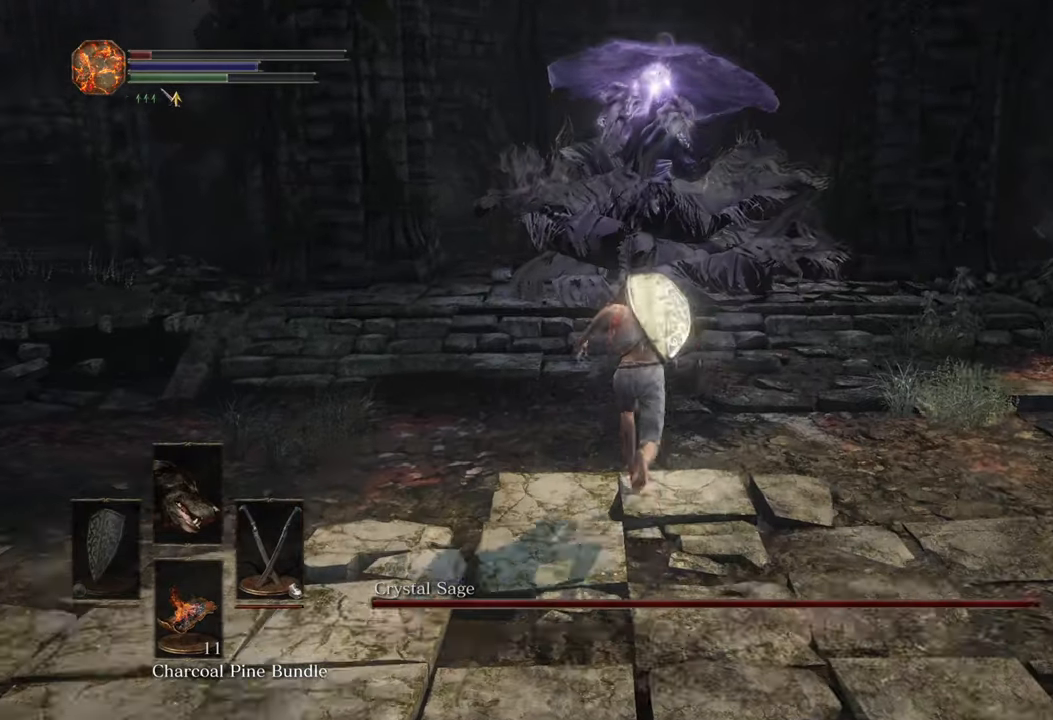
{"buttons": ["CIRCLE"], "left_stick": "up-right", "right_stick": "center", "events": [[334, "left_stick", "up-right"], [334, "right_stick", "left"], [417, "right_stick", "center"]]}
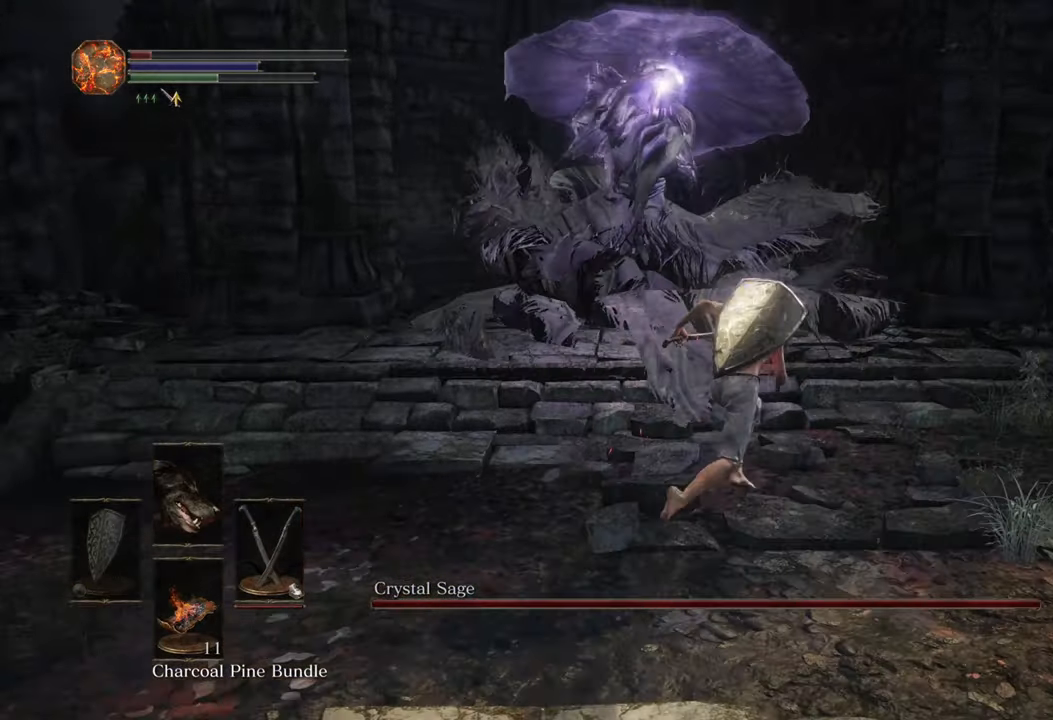
{"buttons": ["CIRCLE", "R3"], "left_stick": "up", "right_stick": "center", "events": [[67, "right_stick", "left"], [234, "right_stick", "center"], [384, "left_stick", "up"], [434, "R3", "down"]]}
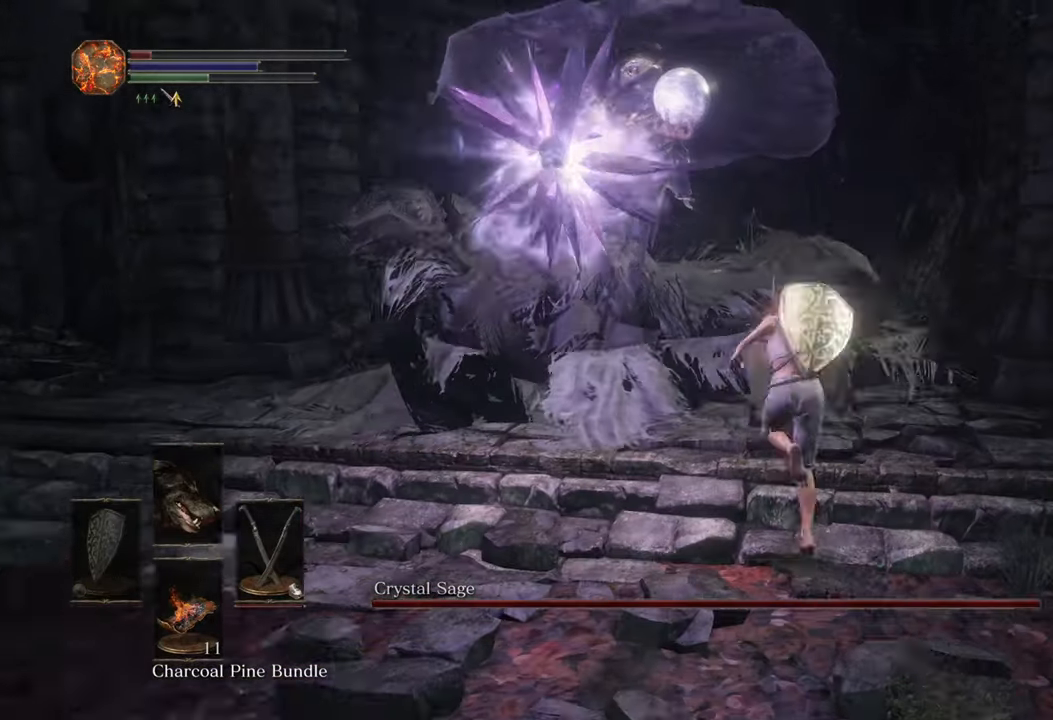
{"buttons": [], "left_stick": "center", "right_stick": "center", "events": [[17, "R3", "up"], [134, "CIRCLE", "up"], [450, "left_stick", "center"]]}
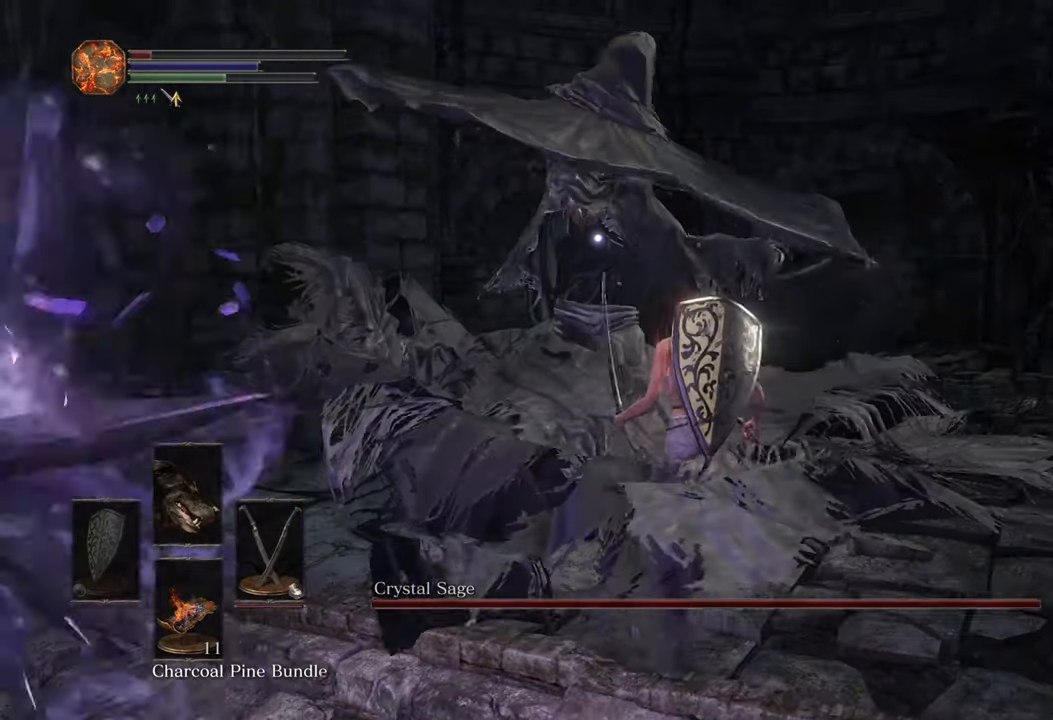
{"buttons": [], "left_stick": "center", "right_stick": "center", "events": []}
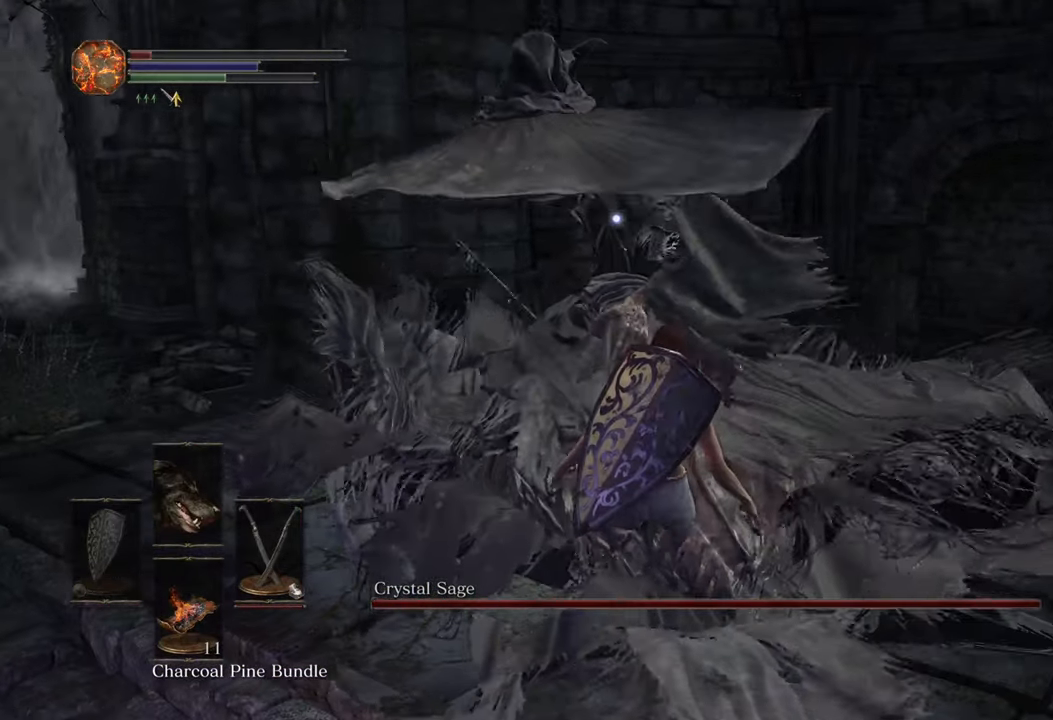
{"buttons": [], "left_stick": "down", "right_stick": "center", "events": [[167, "left_stick", "down"]]}
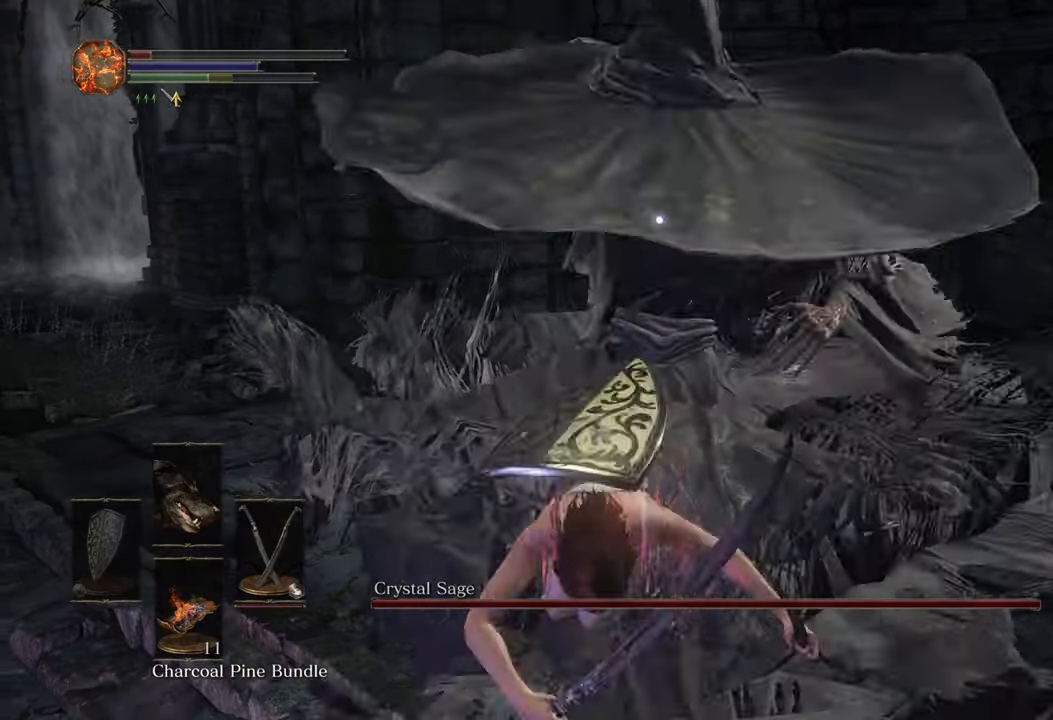
{"buttons": [], "left_stick": "down", "right_stick": "center", "events": [[317, "left_stick", "center"], [467, "left_stick", "down"]]}
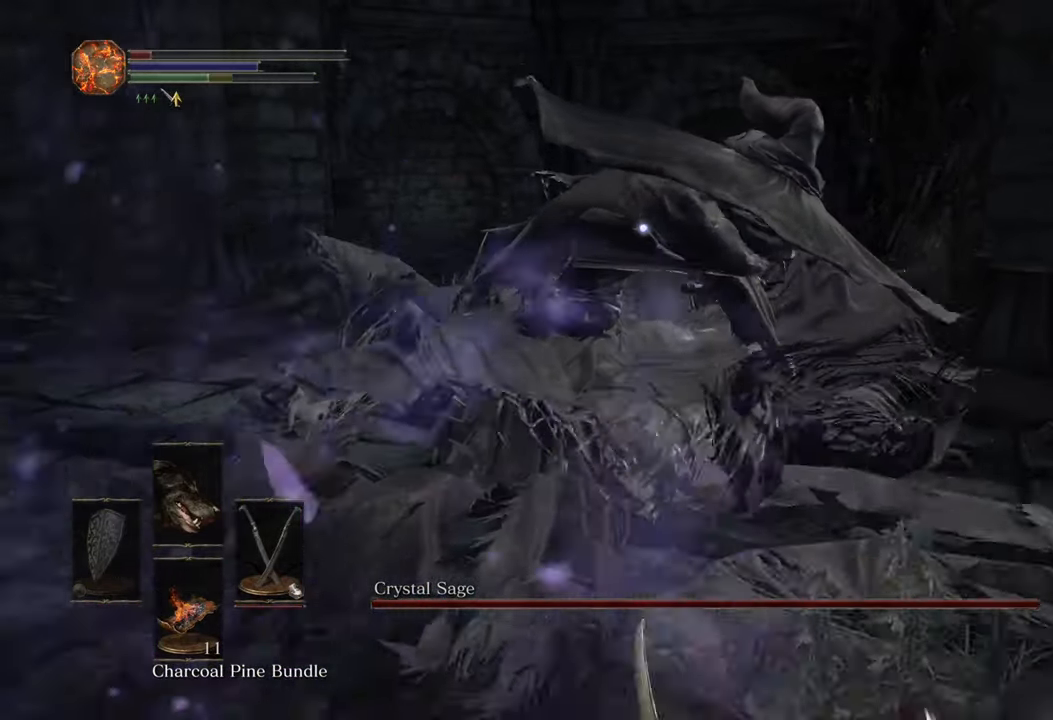
{"buttons": [], "left_stick": "down", "right_stick": "center", "events": []}
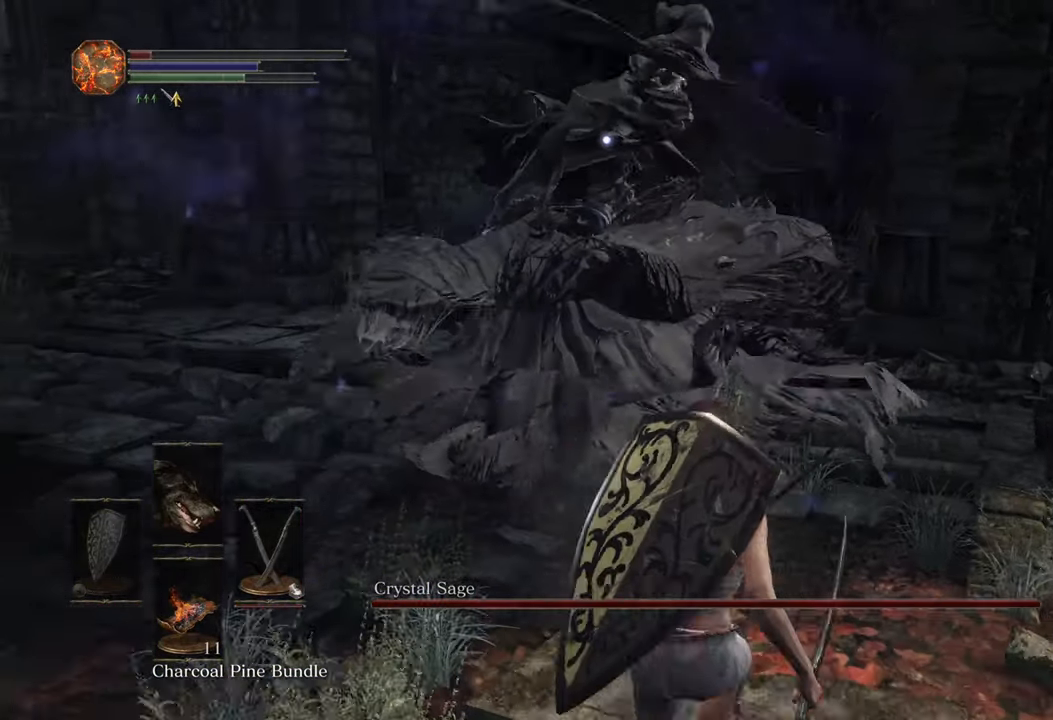
{"buttons": [], "left_stick": "up", "right_stick": "center", "events": [[384, "left_stick", "center"], [466, "left_stick", "up"]]}